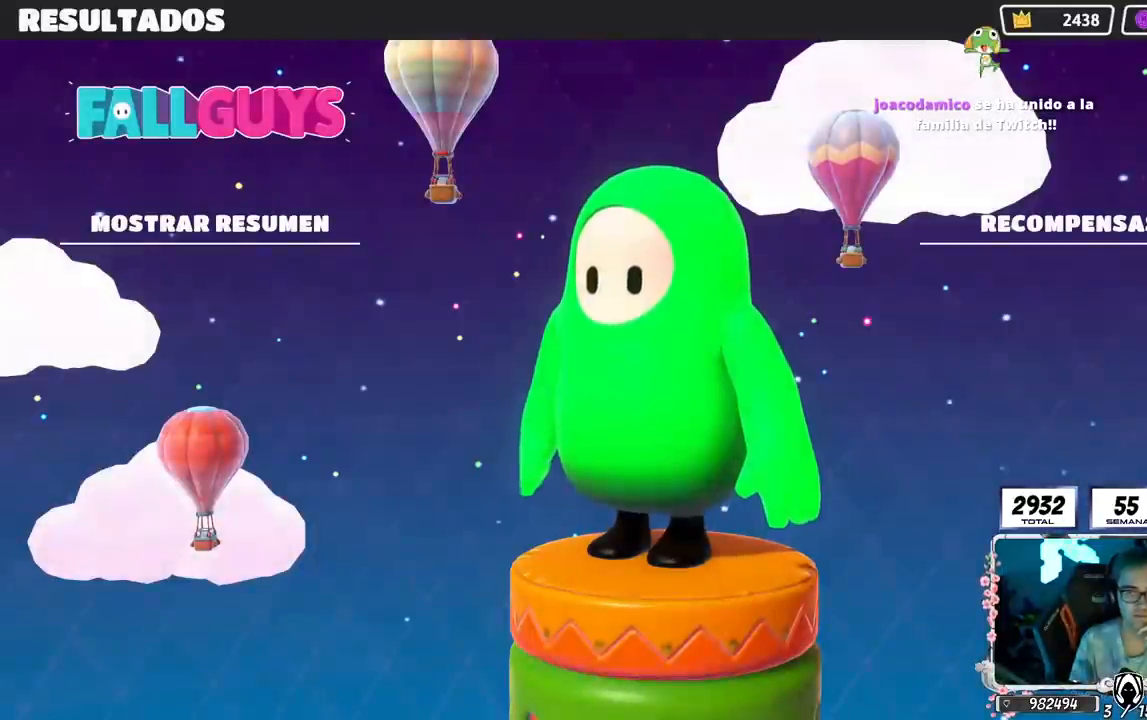
Gameplay with a controller (PlayStation layout); each line is a JSON object with the inputs held at the frame after it. "events" lists button and stick changes between this image and that frame as [ms after this image, input, new state], when the widget could be followed in between.
{"buttons": [], "left_stick": "center", "right_stick": "center", "events": [[317, "CIRCLE", "down"], [467, "CIRCLE", "up"]]}
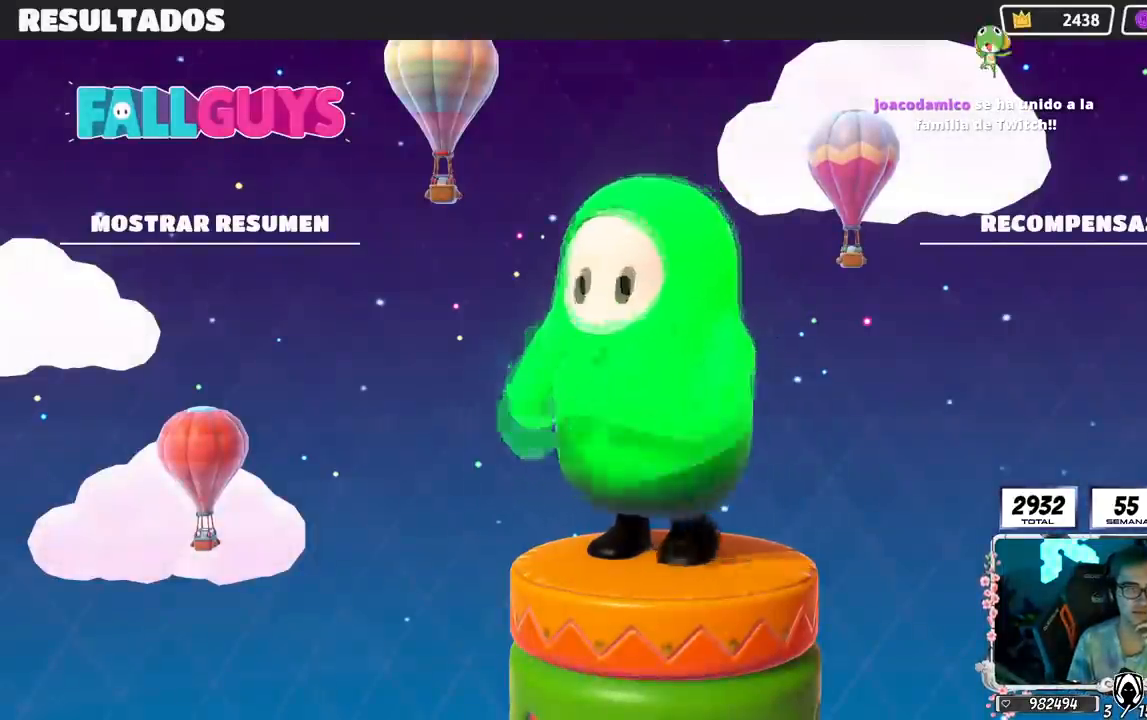
{"buttons": ["CIRCLE"], "left_stick": "center", "right_stick": "center", "events": [[33, "CIRCLE", "down"], [100, "CIRCLE", "up"], [183, "CIRCLE", "down"], [267, "CIRCLE", "up"], [334, "CIRCLE", "down"]]}
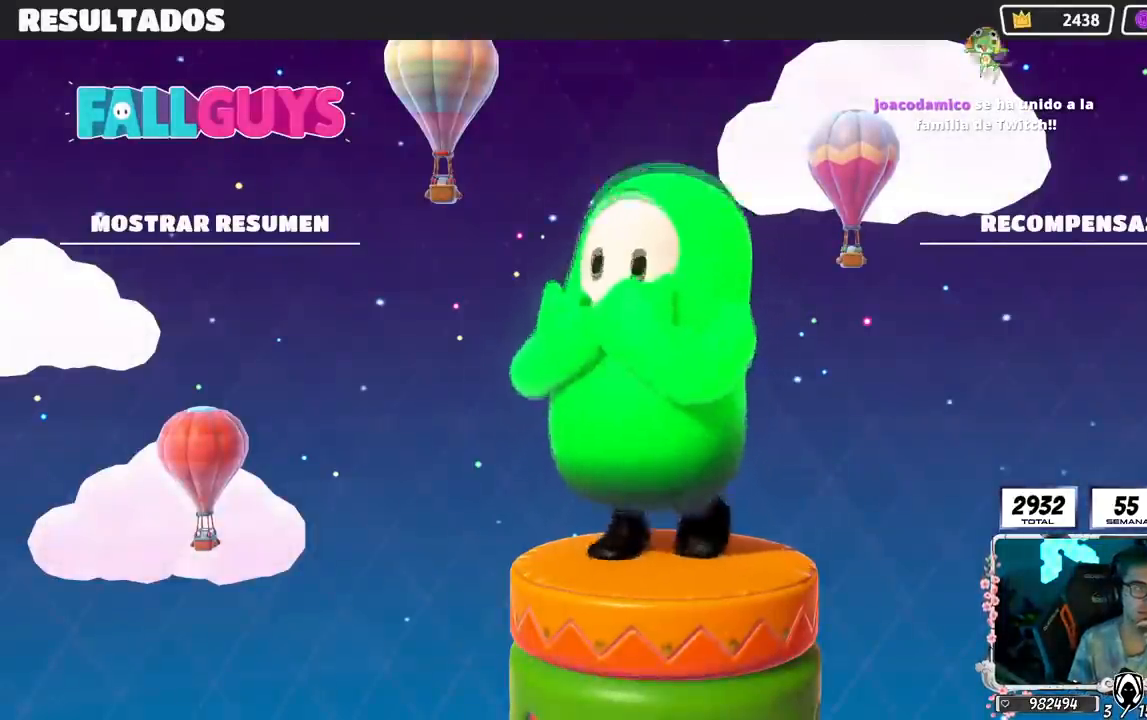
{"buttons": [], "left_stick": "center", "right_stick": "center", "events": [[351, "CIRCLE", "up"], [367, "CIRCLE", "down"], [484, "CIRCLE", "up"]]}
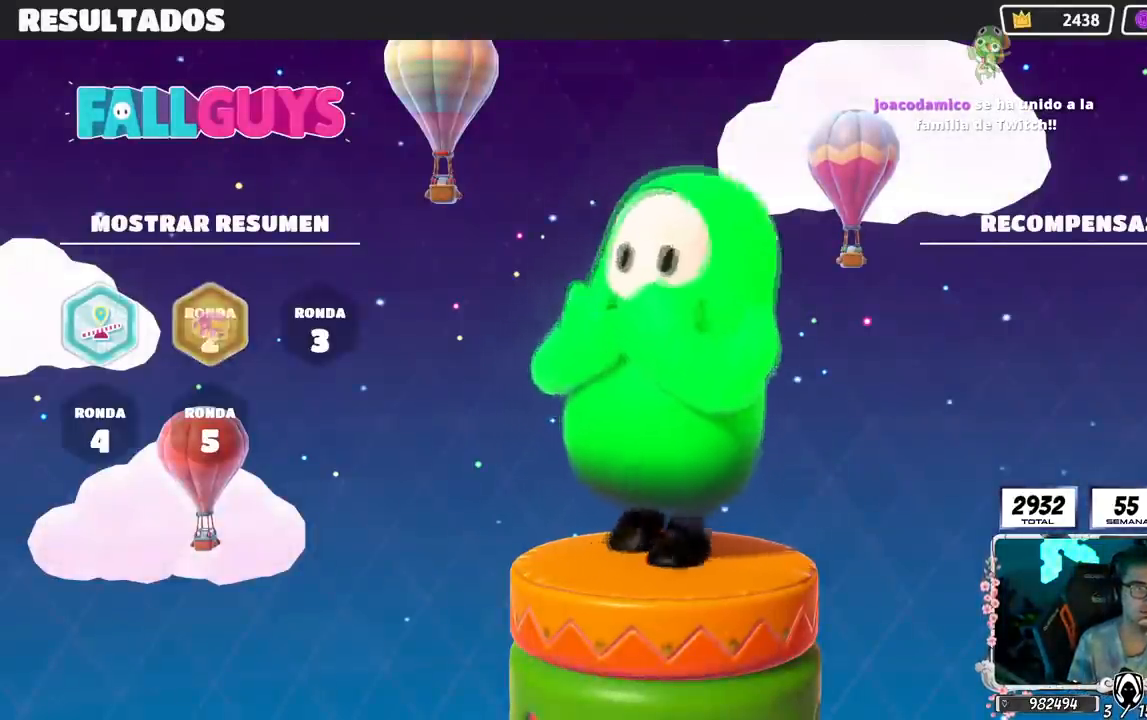
{"buttons": [], "left_stick": "center", "right_stick": "center", "events": [[33, "CIRCLE", "down"], [150, "CIRCLE", "up"], [217, "CIRCLE", "down"], [350, "CIRCLE", "up"], [400, "CIRCLE", "down"], [500, "CIRCLE", "up"]]}
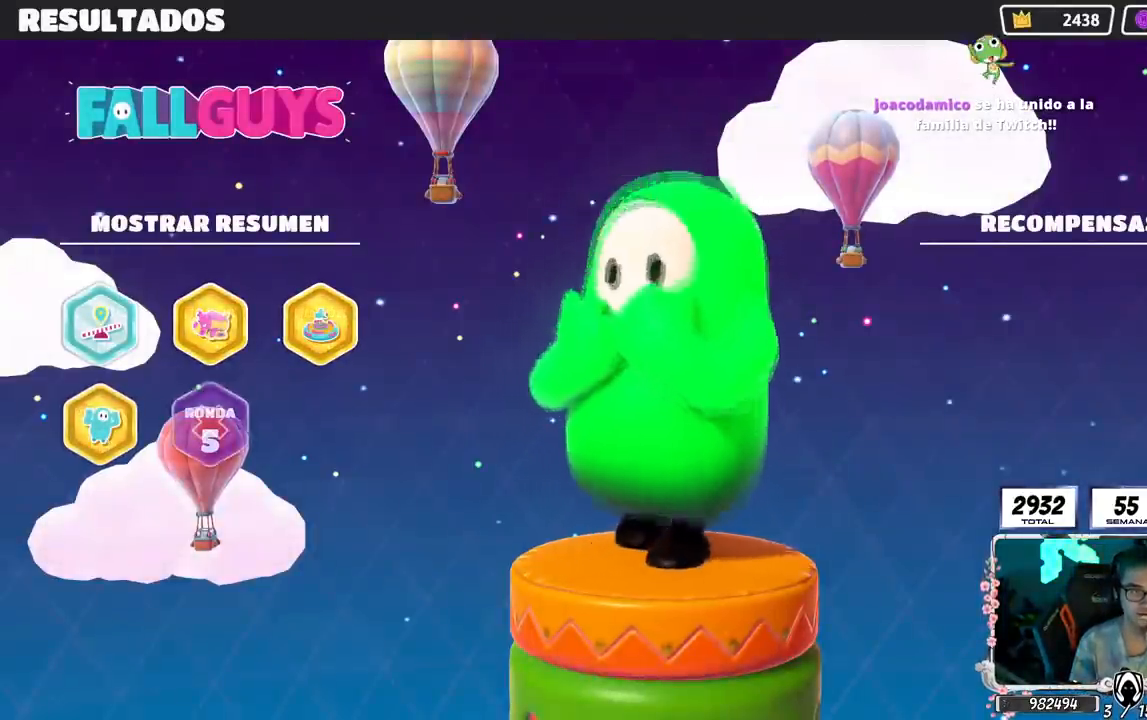
{"buttons": ["CIRCLE"], "left_stick": "center", "right_stick": "center", "events": [[50, "CIRCLE", "down"], [150, "CIRCLE", "up"], [201, "CIRCLE", "down"], [284, "CIRCLE", "up"], [334, "CIRCLE", "down"], [451, "CIRCLE", "up"], [501, "CIRCLE", "down"]]}
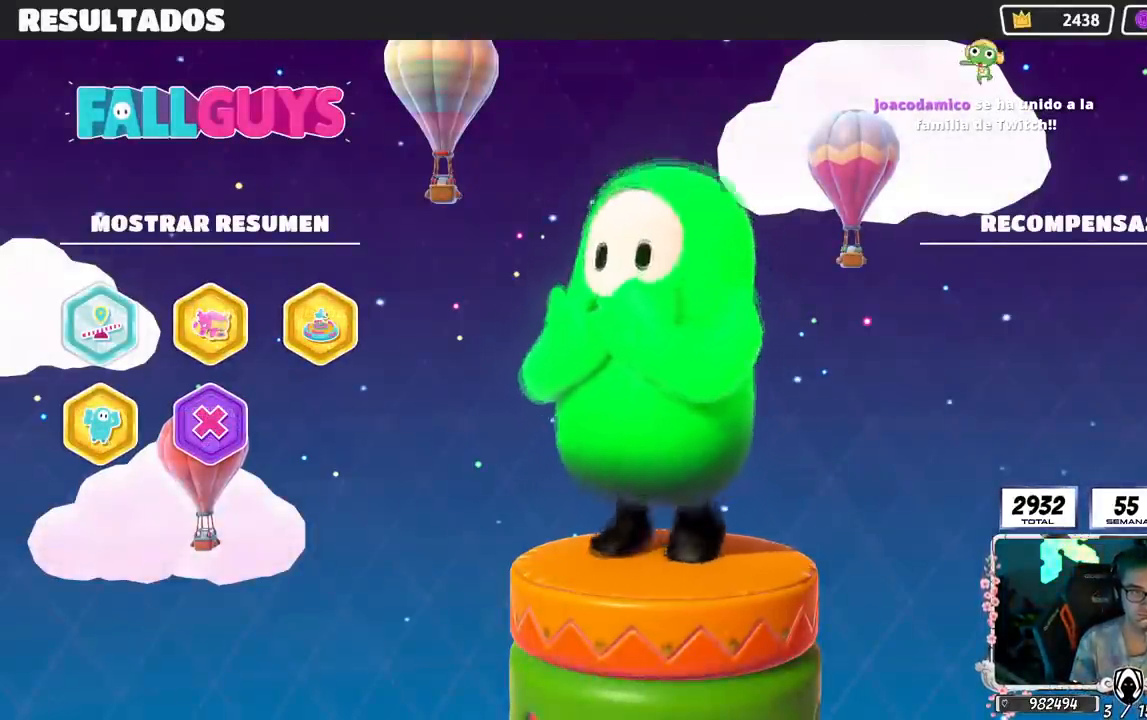
{"buttons": [], "left_stick": "center", "right_stick": "center", "events": [[267, "CIRCLE", "up"], [300, "CIRCLE", "down"], [434, "CIRCLE", "up"]]}
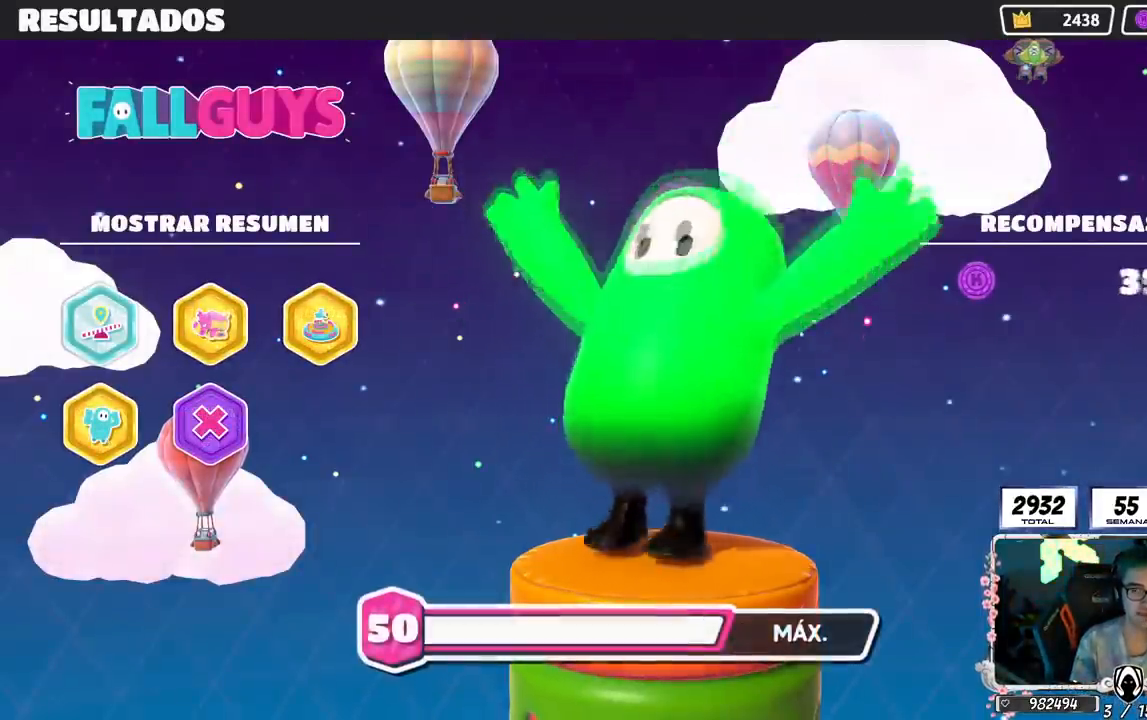
{"buttons": [], "left_stick": "center", "right_stick": "center", "events": [[317, "CIRCLE", "down"], [467, "CIRCLE", "up"]]}
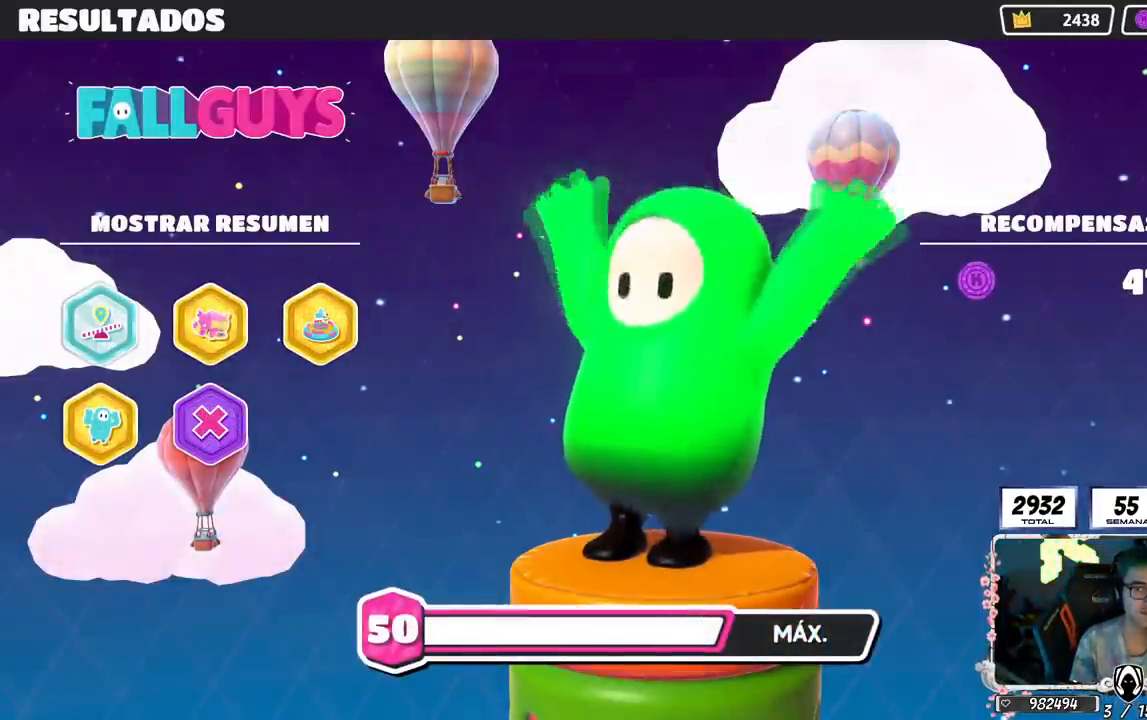
{"buttons": [], "left_stick": "center", "right_stick": "center", "events": [[83, "CIRCLE", "down"], [183, "CIRCLE", "up"], [250, "CIRCLE", "down"], [334, "CIRCLE", "up"]]}
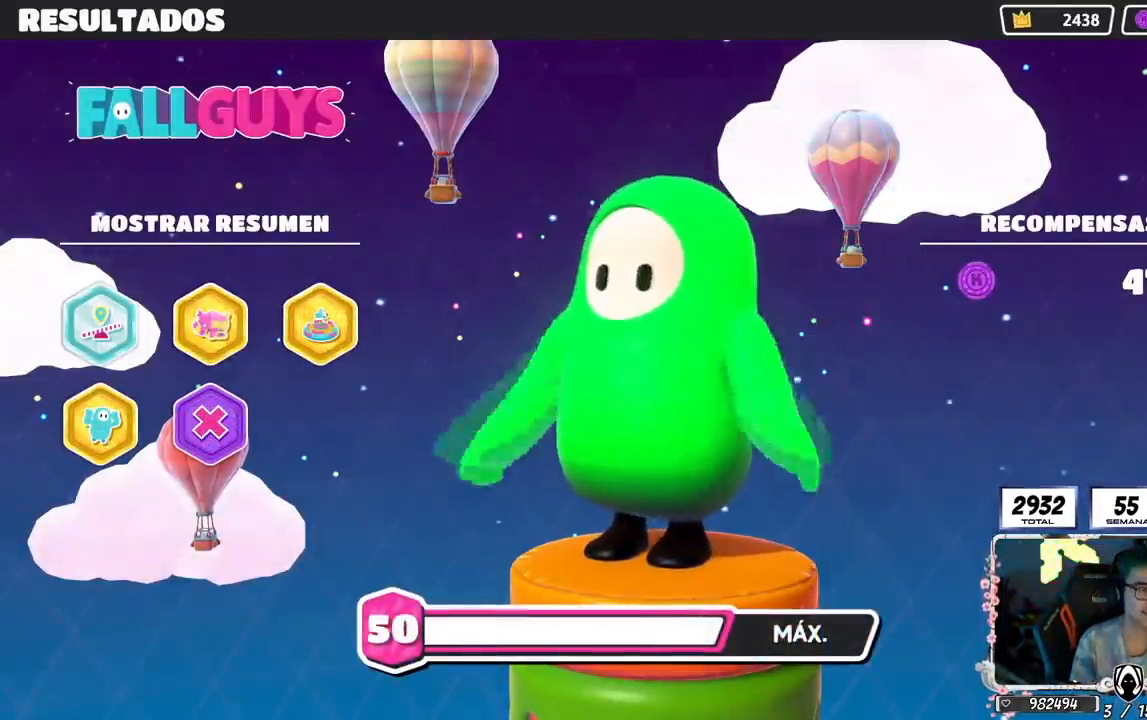
{"buttons": [], "left_stick": "center", "right_stick": "center", "events": []}
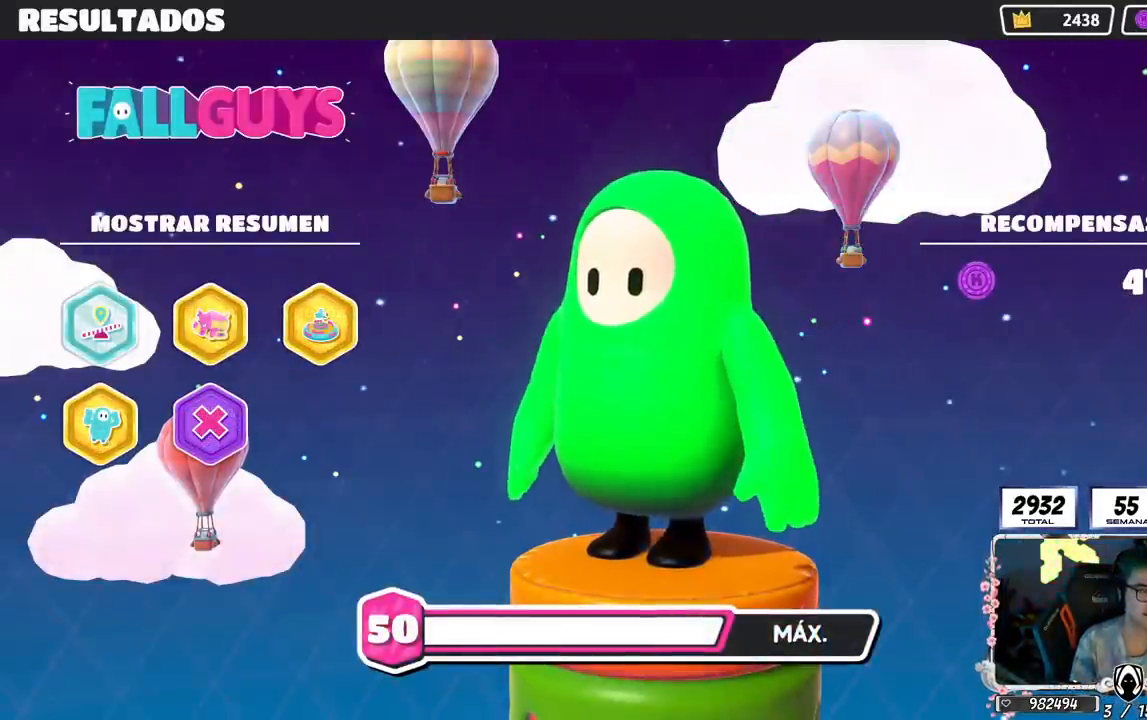
{"buttons": [], "left_stick": "center", "right_stick": "center", "events": []}